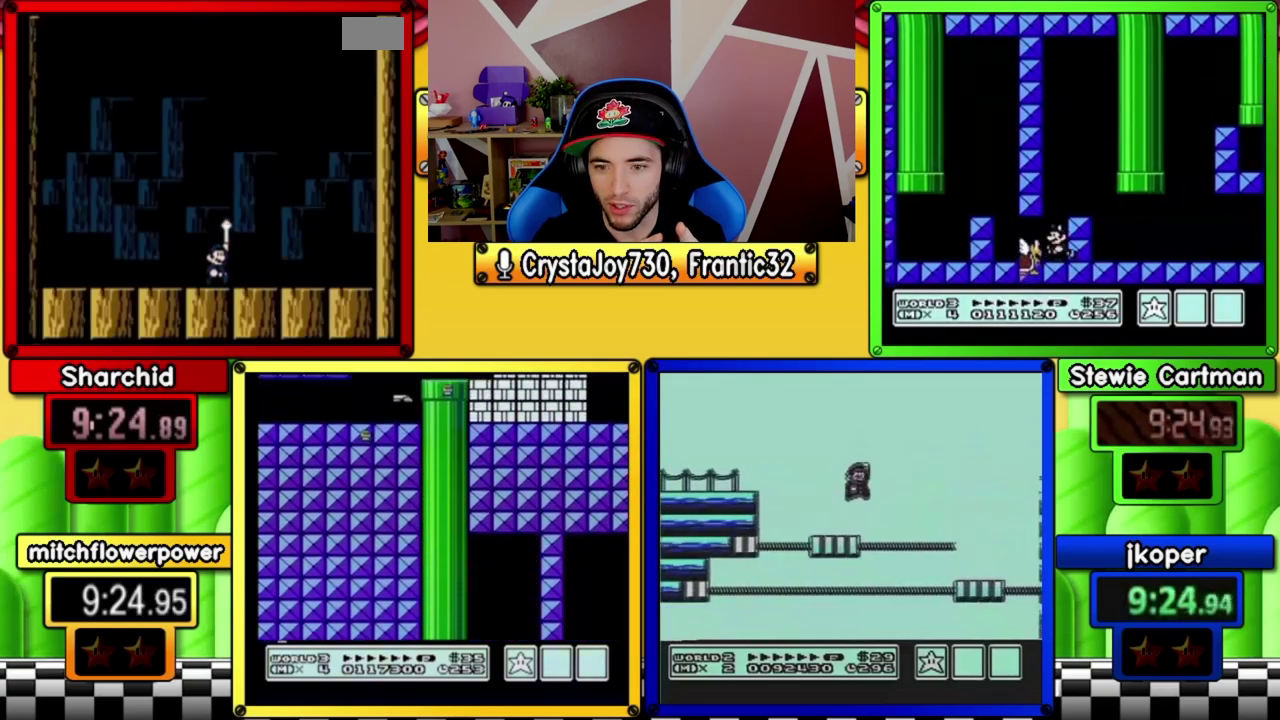
Gameplay with a controller (Nintendo layout); each line is a JSON object with the inputs held at the frame after it. "events" lists button and stick changes between this image and that frame as [ms after this image, input, new state], when the widget could be followed in between. Not read: DPAD_DOWN L3 R3 SELECT START.
{"buttons": ["A"], "events": [[183, "A", "down"], [283, "A", "up"], [383, "A", "down"]]}
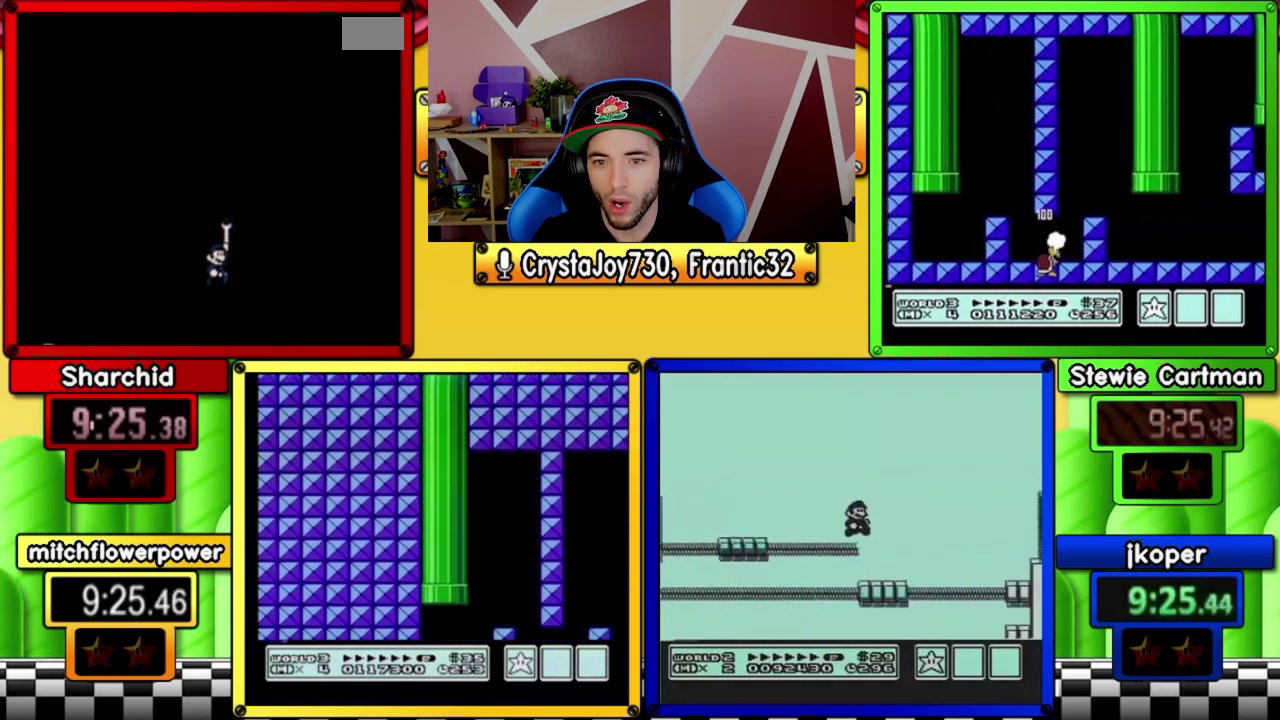
{"buttons": [], "events": [[483, "A", "up"]]}
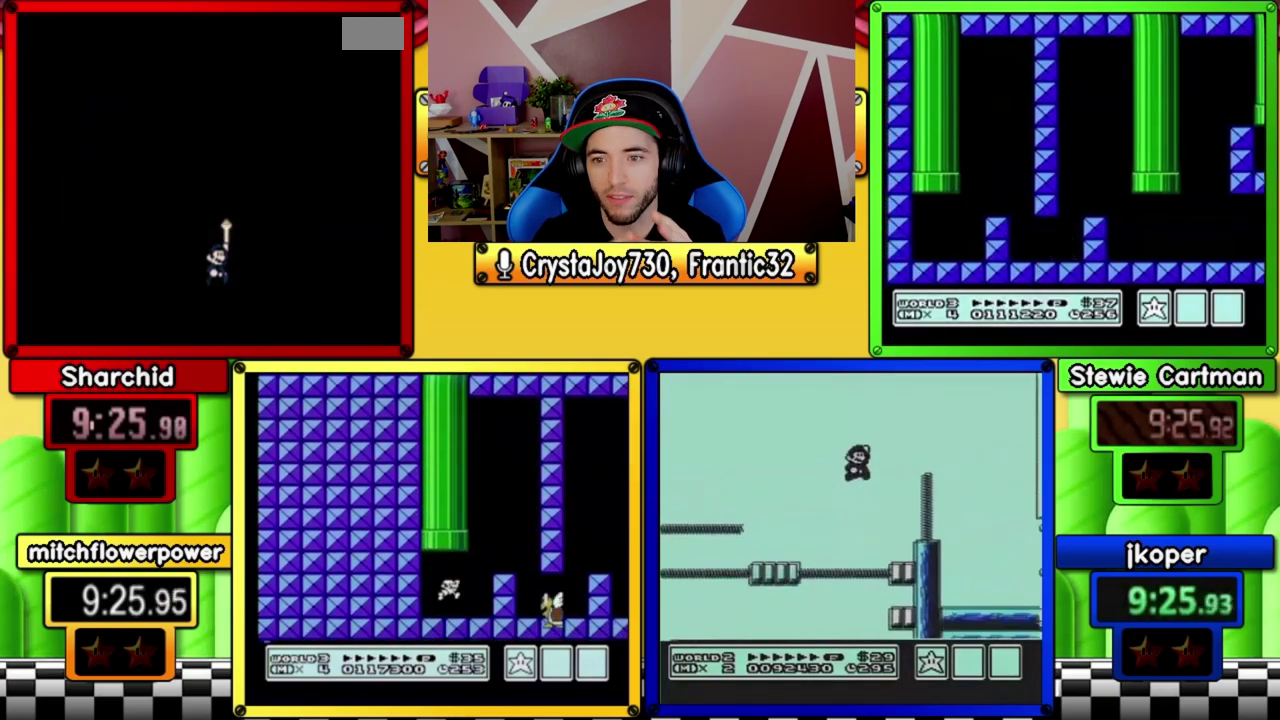
{"buttons": ["A"], "events": [[283, "A", "down"], [383, "A", "up"], [450, "A", "down"]]}
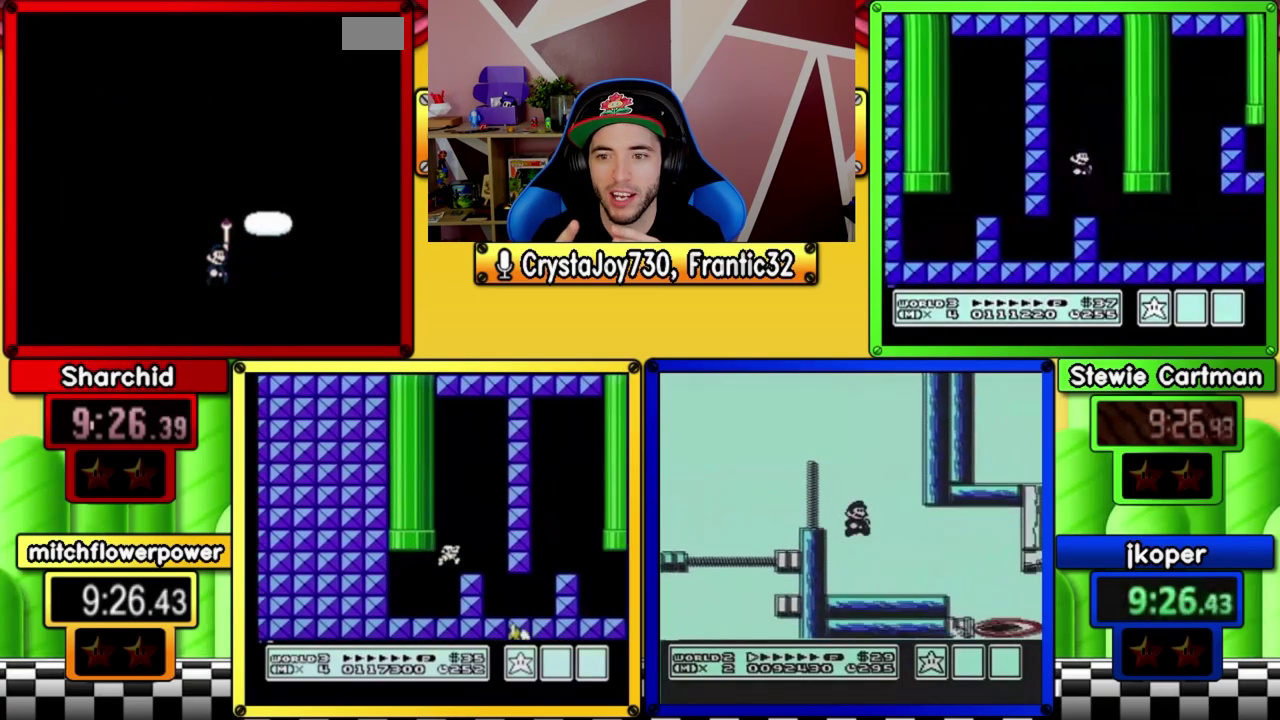
{"buttons": ["A", "B"], "events": [[217, "B", "down"], [250, "A", "up"], [317, "B", "up"], [417, "B", "down"], [483, "A", "down"]]}
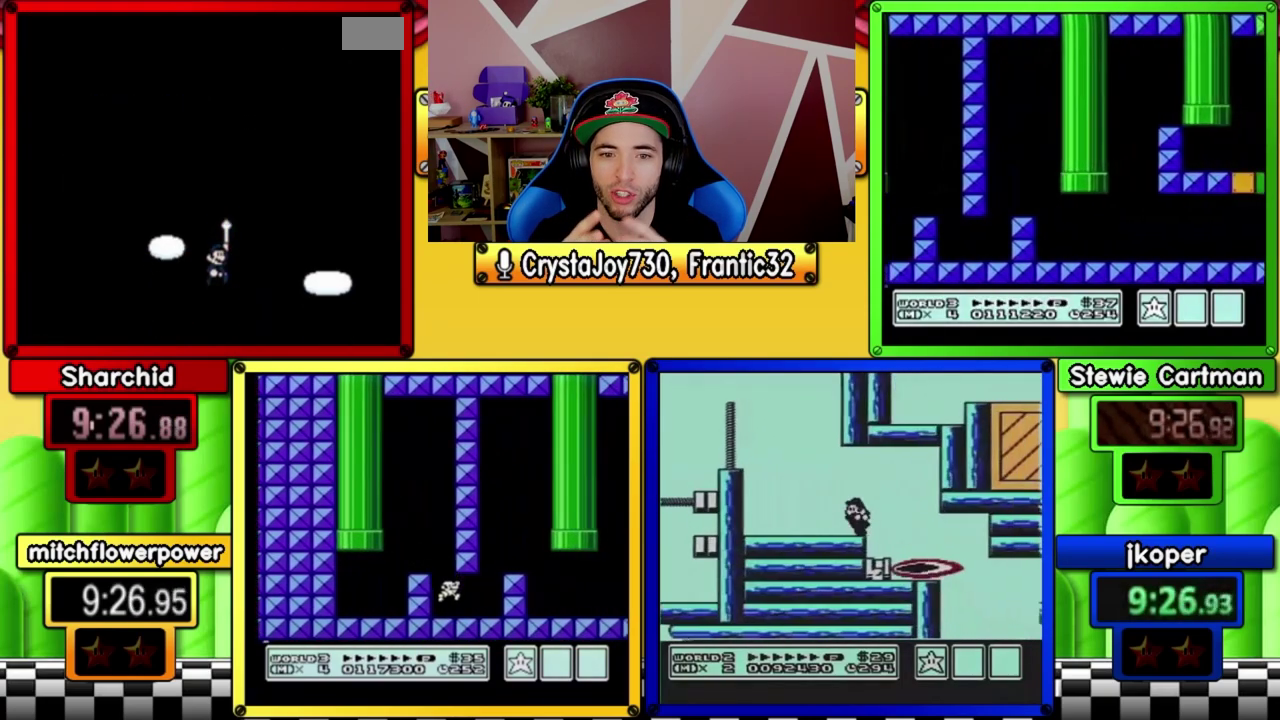
{"buttons": ["A"], "events": [[17, "B", "up"], [217, "A", "up"], [283, "A", "down"], [350, "A", "up"], [450, "A", "down"]]}
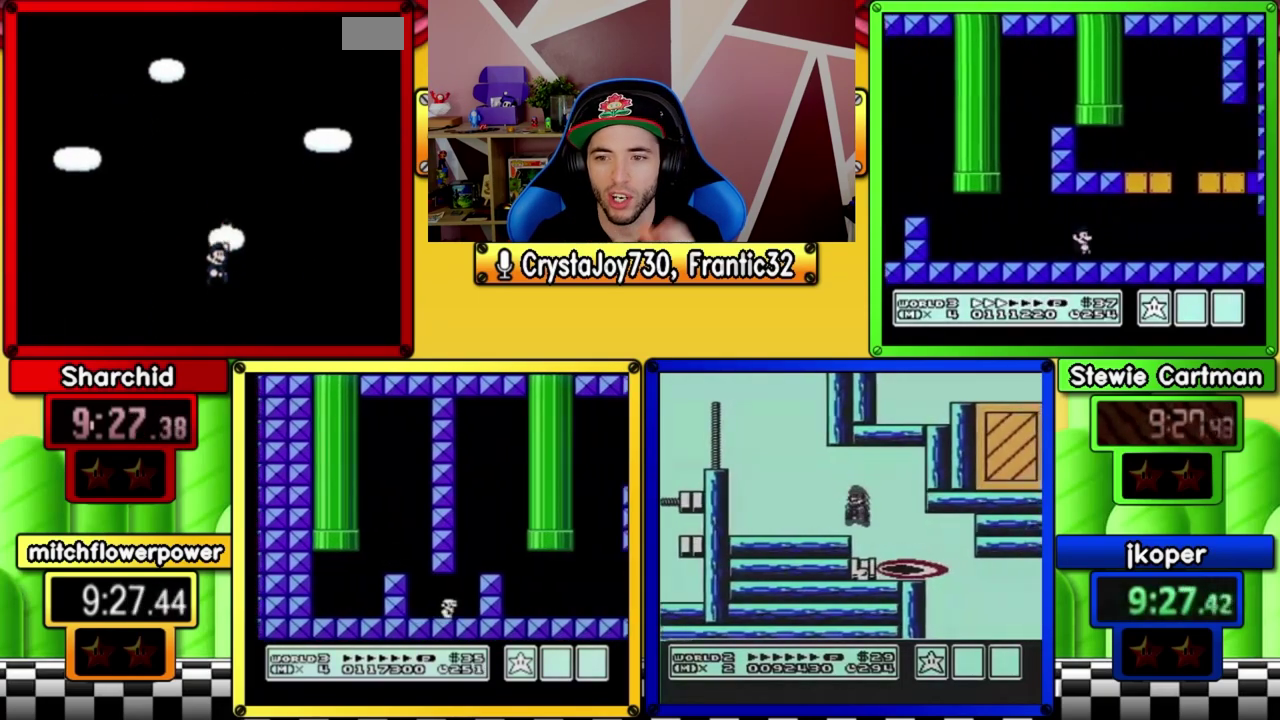
{"buttons": ["A"], "events": [[17, "A", "up"], [117, "A", "down"], [217, "A", "up"], [283, "A", "down"], [350, "A", "up"], [450, "A", "down"]]}
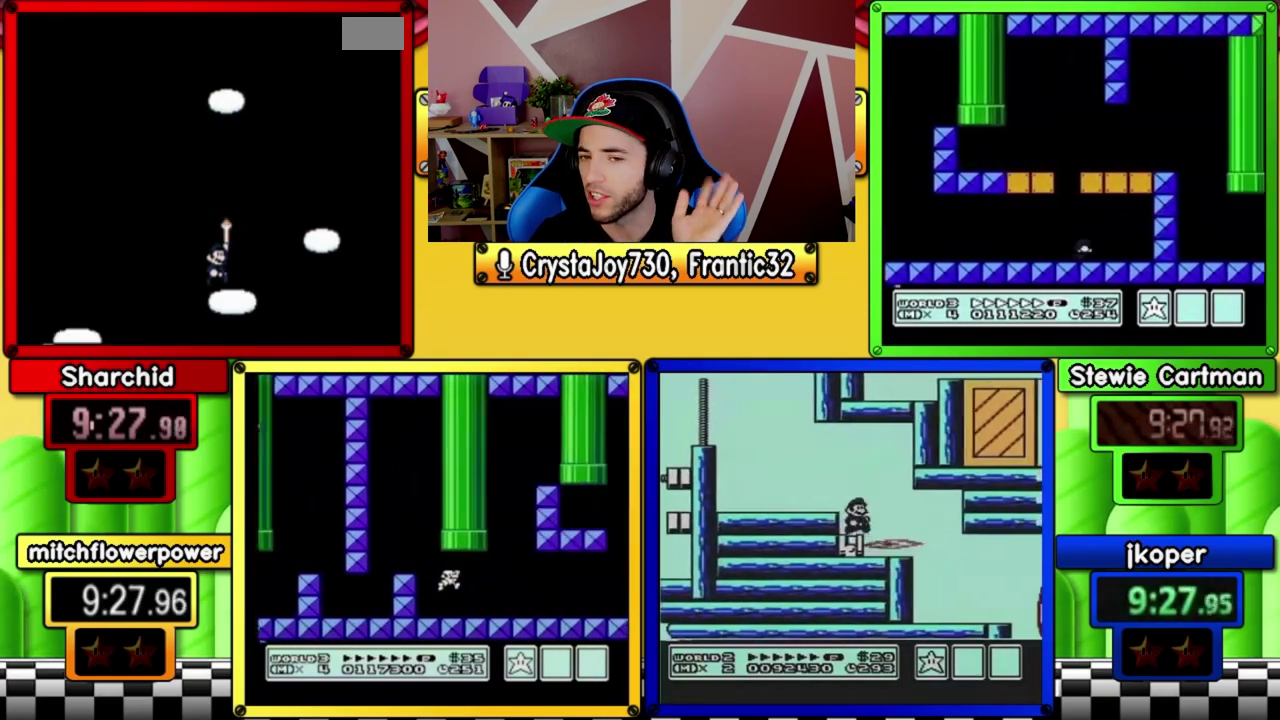
{"buttons": [], "events": [[17, "A", "up"]]}